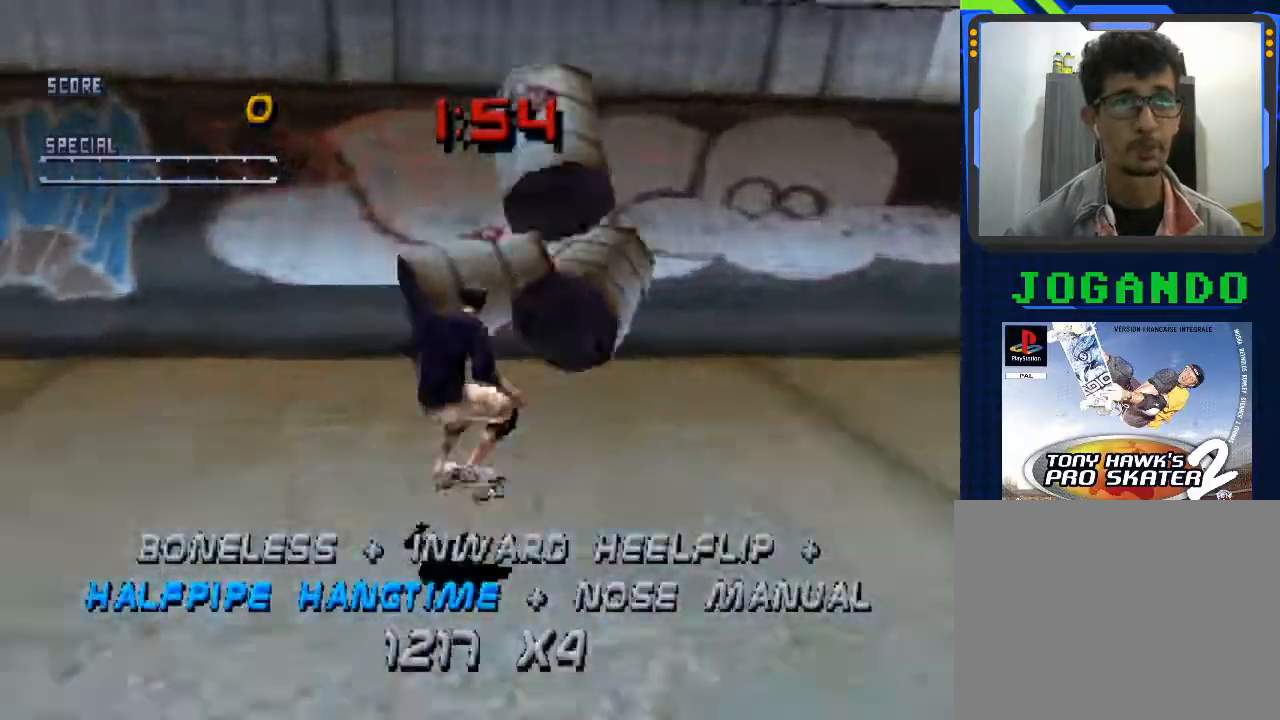
Gameplay with a controller (PlayStation layout); each line is a JSON object with the inputs held at the frame after it. "events" lists button and stick changes between this image and that frame as [ms after this image, input, new state], when the widget could be followed in between. Not read: right_stick.
{"buttons": ["CROSS"], "left_stick": "up", "events": [[67, "left_stick", "down-right"], [167, "SQUARE", "up"], [167, "left_stick", "center"], [267, "CROSS", "down"], [267, "left_stick", "down-right"], [367, "left_stick", "center"], [467, "left_stick", "up"]]}
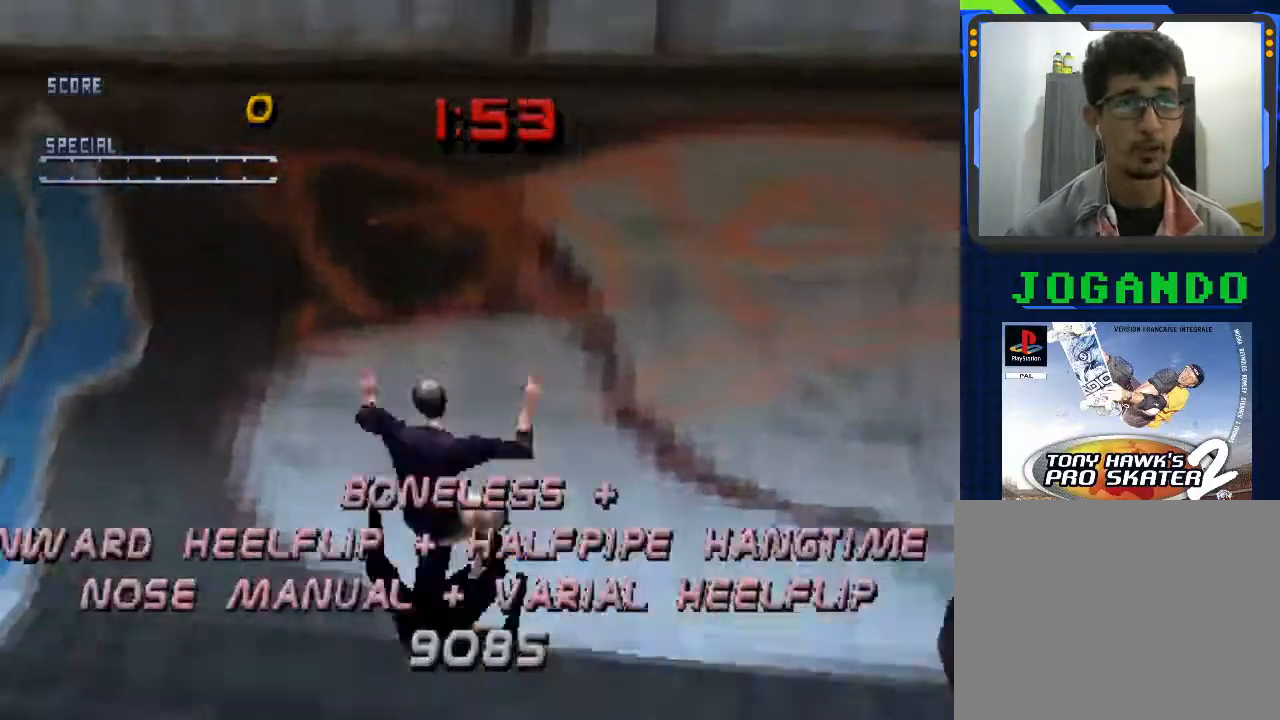
{"buttons": ["CROSS", "SQUARE"], "left_stick": "center", "events": [[133, "left_stick", "center"], [367, "CROSS", "up"], [500, "CROSS", "down"], [500, "SQUARE", "down"]]}
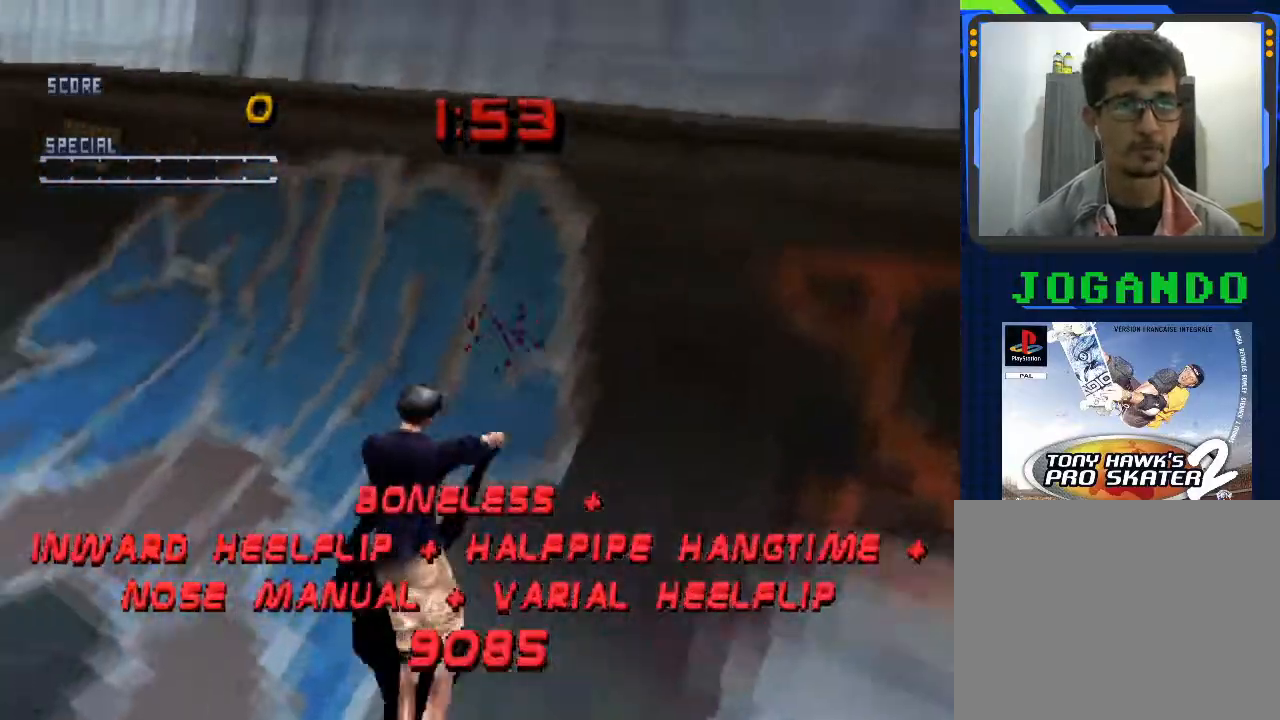
{"buttons": ["CROSS"], "left_stick": "center", "events": [[33, "left_stick", "right"], [100, "CROSS", "up"], [100, "SQUARE", "up"], [167, "CROSS", "down"], [167, "SQUARE", "down"], [167, "left_stick", "center"], [233, "CROSS", "up"], [233, "SQUARE", "up"], [233, "left_stick", "right"], [300, "CROSS", "down"], [300, "SQUARE", "down"], [300, "left_stick", "center"], [400, "CROSS", "up"], [400, "SQUARE", "up"], [467, "CROSS", "down"], [467, "SQUARE", "down"], [500, "SQUARE", "up"]]}
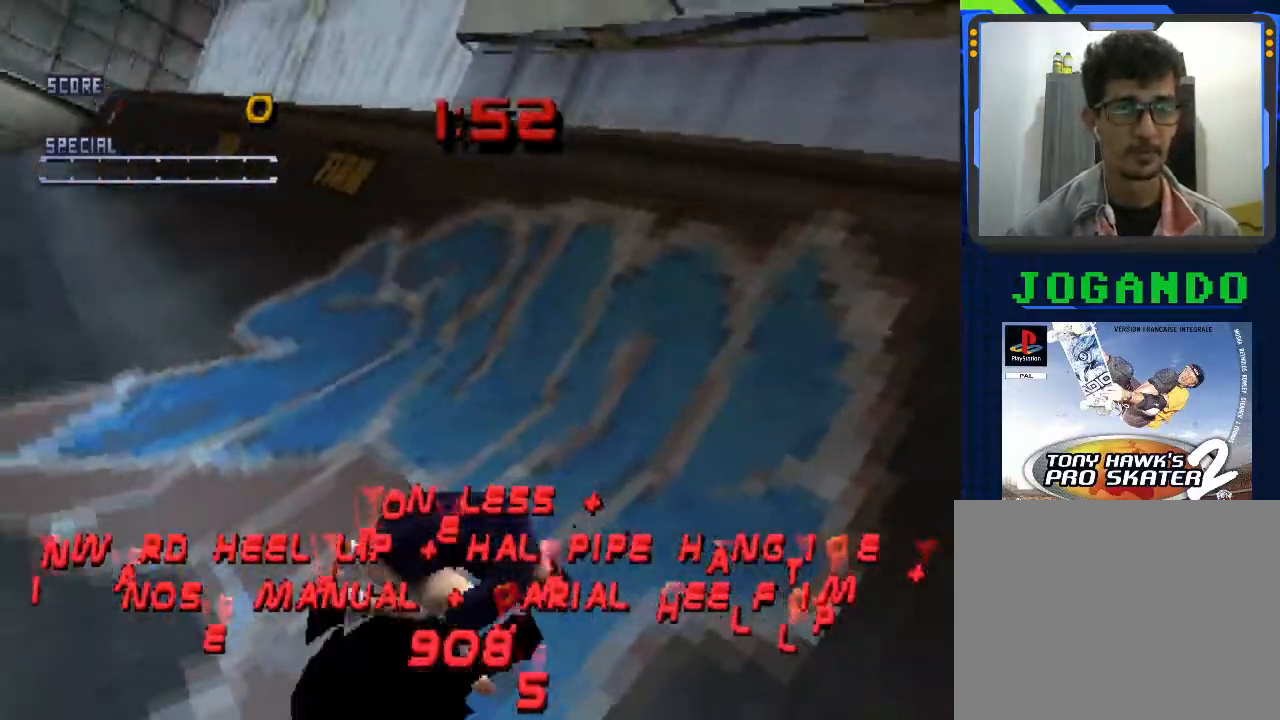
{"buttons": ["CROSS"], "left_stick": "center", "events": [[67, "CROSS", "up"], [67, "left_stick", "right"], [100, "CROSS", "down"], [100, "SQUARE", "down"], [167, "SQUARE", "up"], [167, "left_stick", "center"], [233, "CROSS", "up"], [267, "CROSS", "down"], [267, "left_stick", "right"], [300, "SQUARE", "down"], [333, "SQUARE", "up"], [333, "left_stick", "center"], [367, "CROSS", "up"], [433, "CROSS", "down"]]}
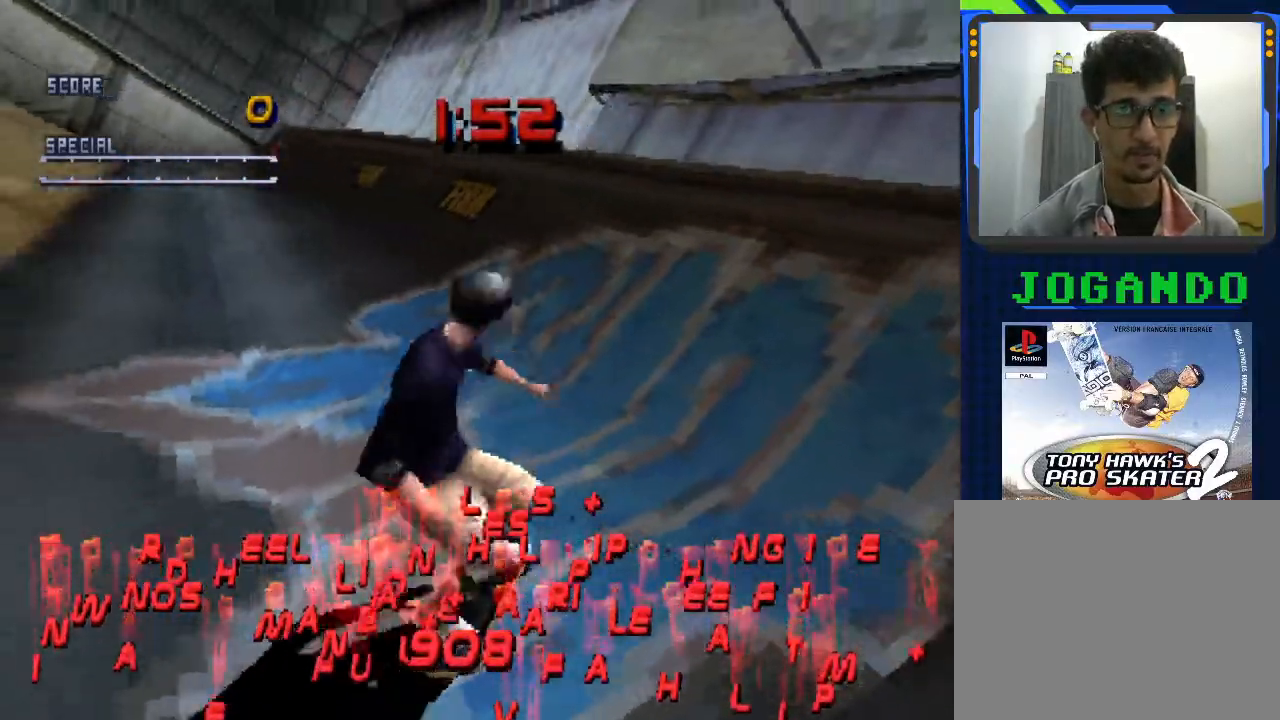
{"buttons": ["CROSS"], "left_stick": "center", "events": []}
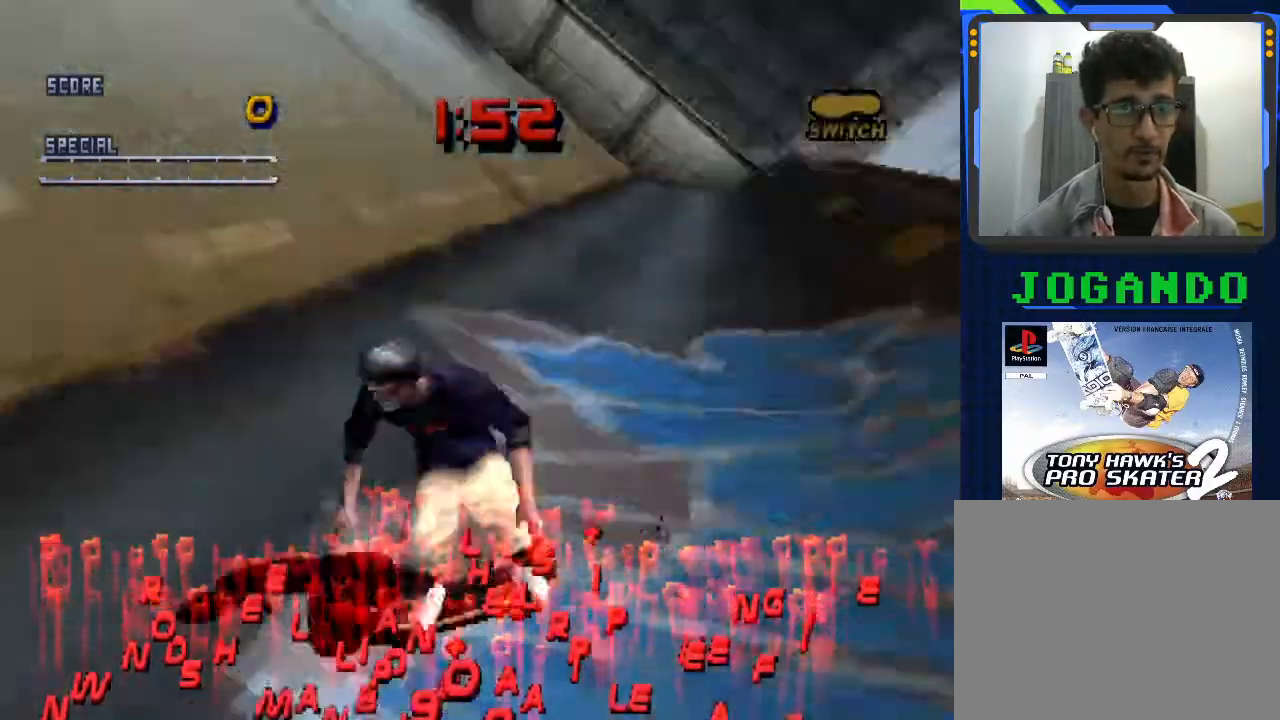
{"buttons": ["CROSS"], "left_stick": "right", "events": [[467, "left_stick", "right"]]}
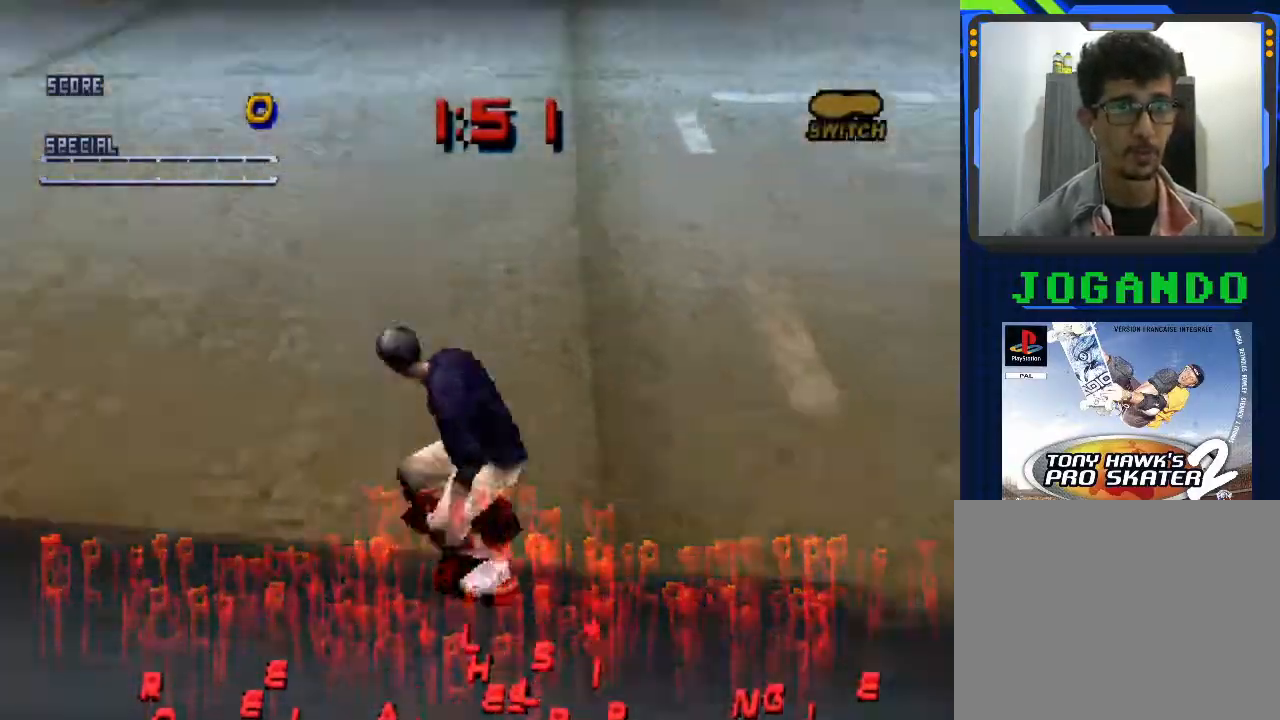
{"buttons": ["CROSS"], "left_stick": "right", "events": [[100, "left_stick", "center"], [400, "left_stick", "right"]]}
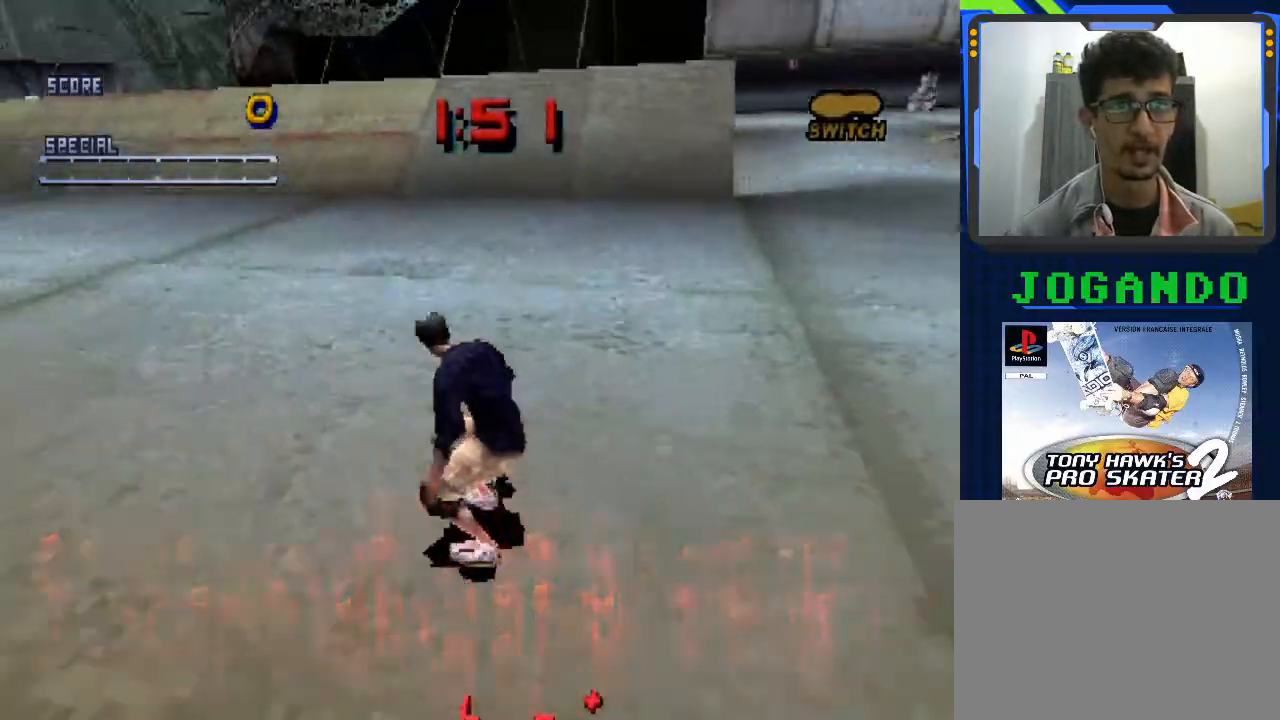
{"buttons": ["CROSS"], "left_stick": "down-right", "events": [[33, "left_stick", "center"], [333, "left_stick", "right"], [400, "left_stick", "down-right"]]}
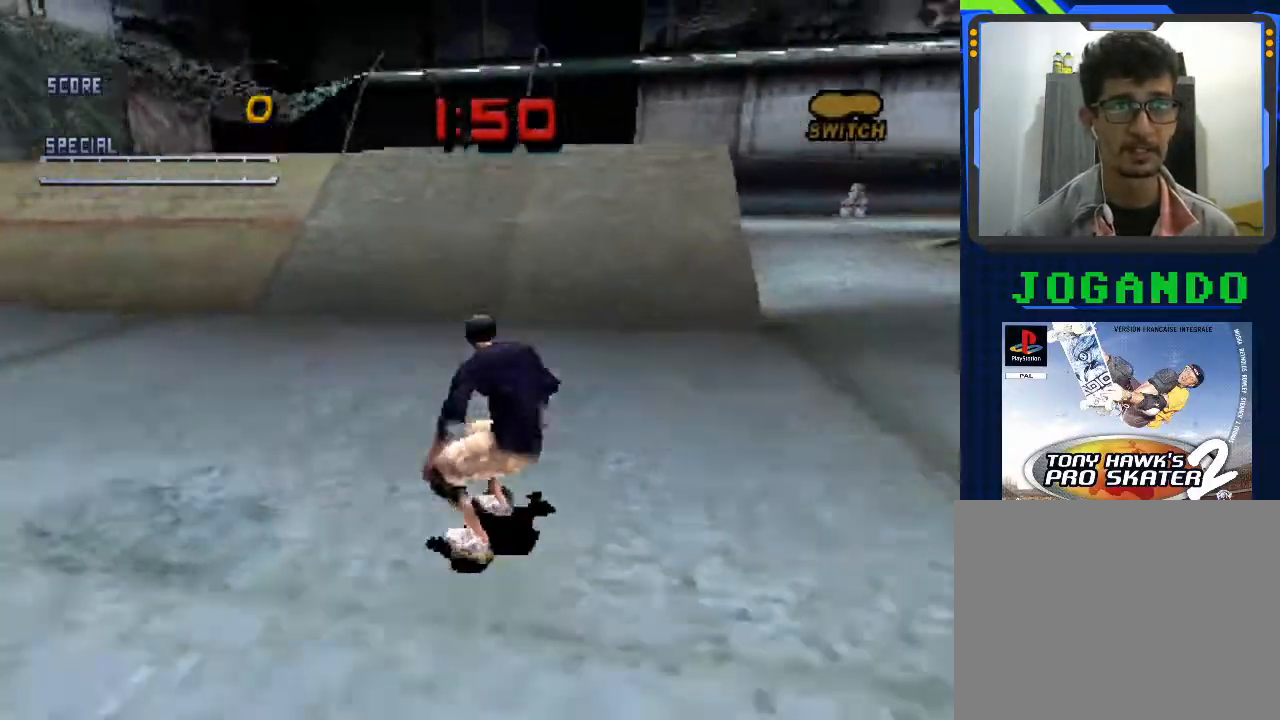
{"buttons": ["CROSS"], "left_stick": "left", "events": [[233, "left_stick", "center"], [367, "left_stick", "left"]]}
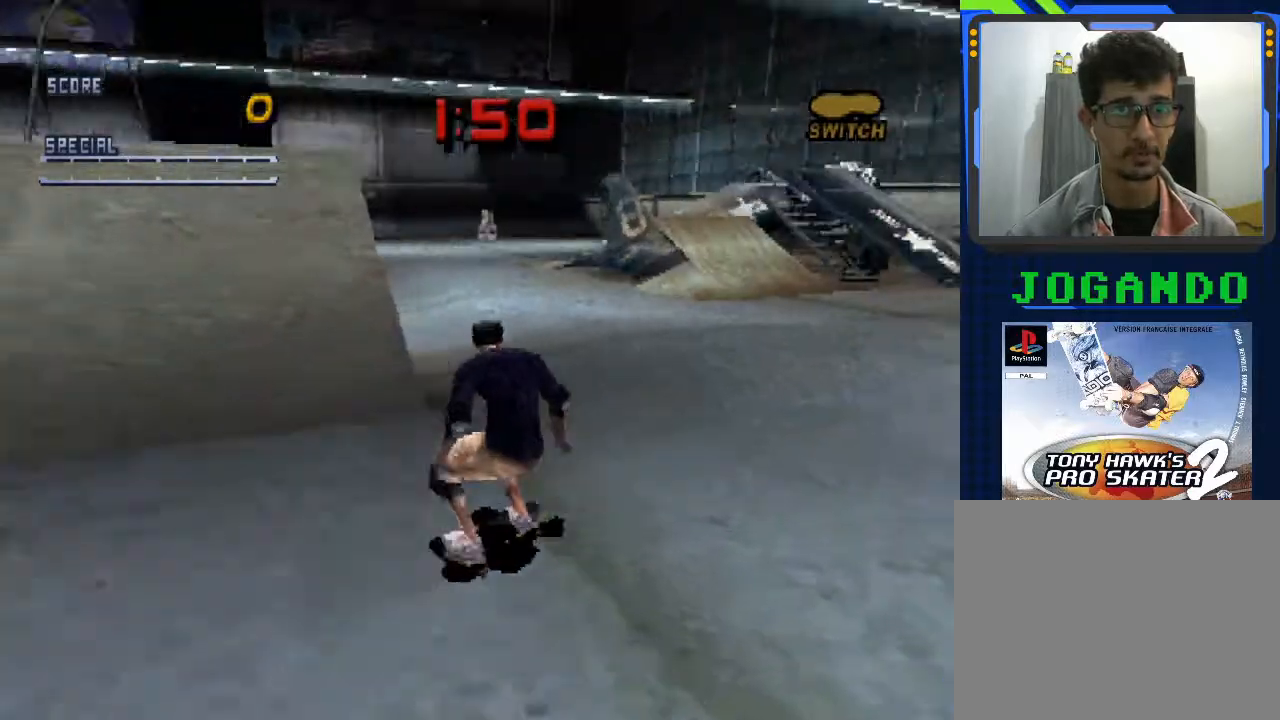
{"buttons": ["CROSS"], "left_stick": "center", "events": [[367, "left_stick", "center"]]}
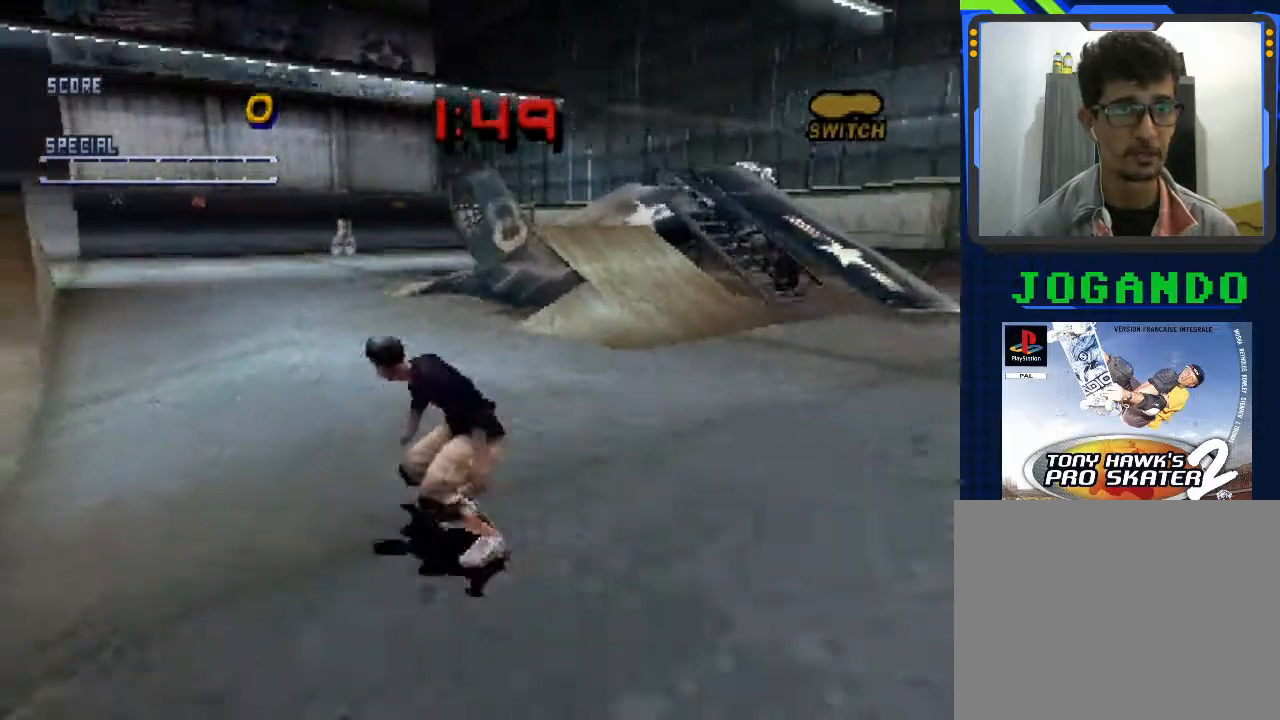
{"buttons": ["CROSS"], "left_stick": "left", "events": [[433, "left_stick", "left"]]}
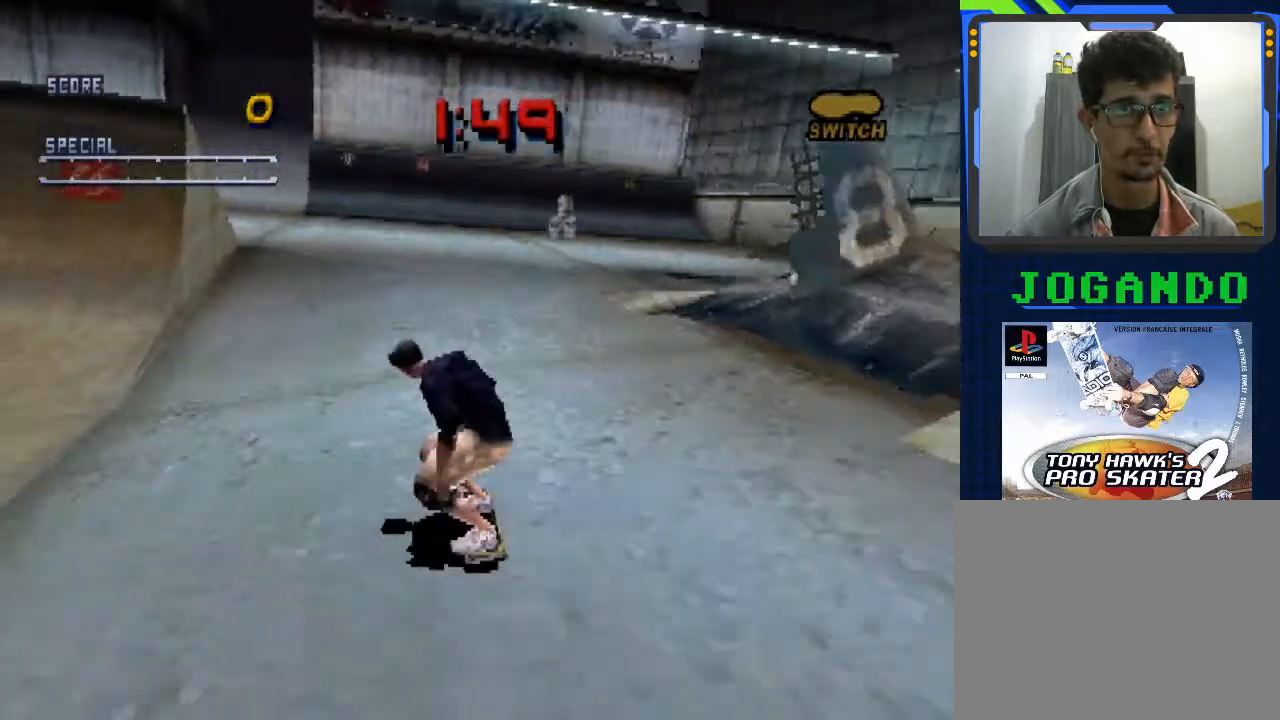
{"buttons": ["CROSS"], "left_stick": "left", "events": [[33, "left_stick", "center"], [467, "left_stick", "left"]]}
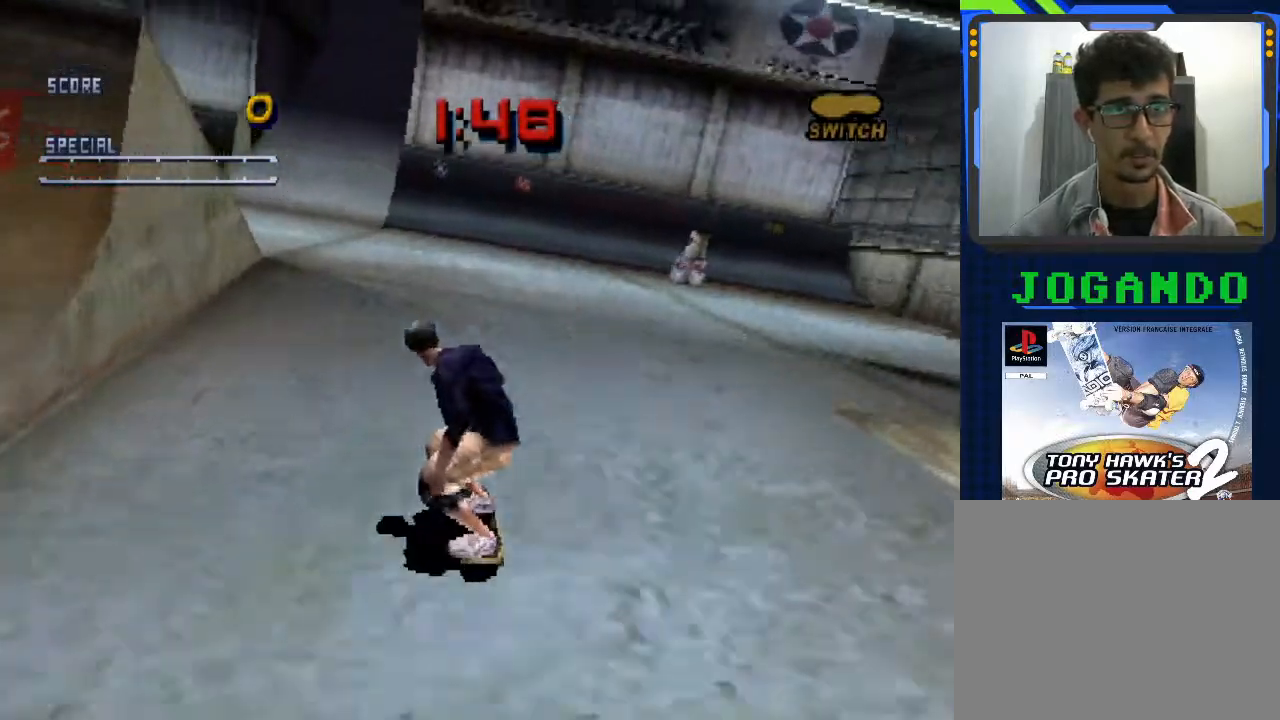
{"buttons": ["CROSS"], "left_stick": "center", "events": [[167, "left_stick", "center"]]}
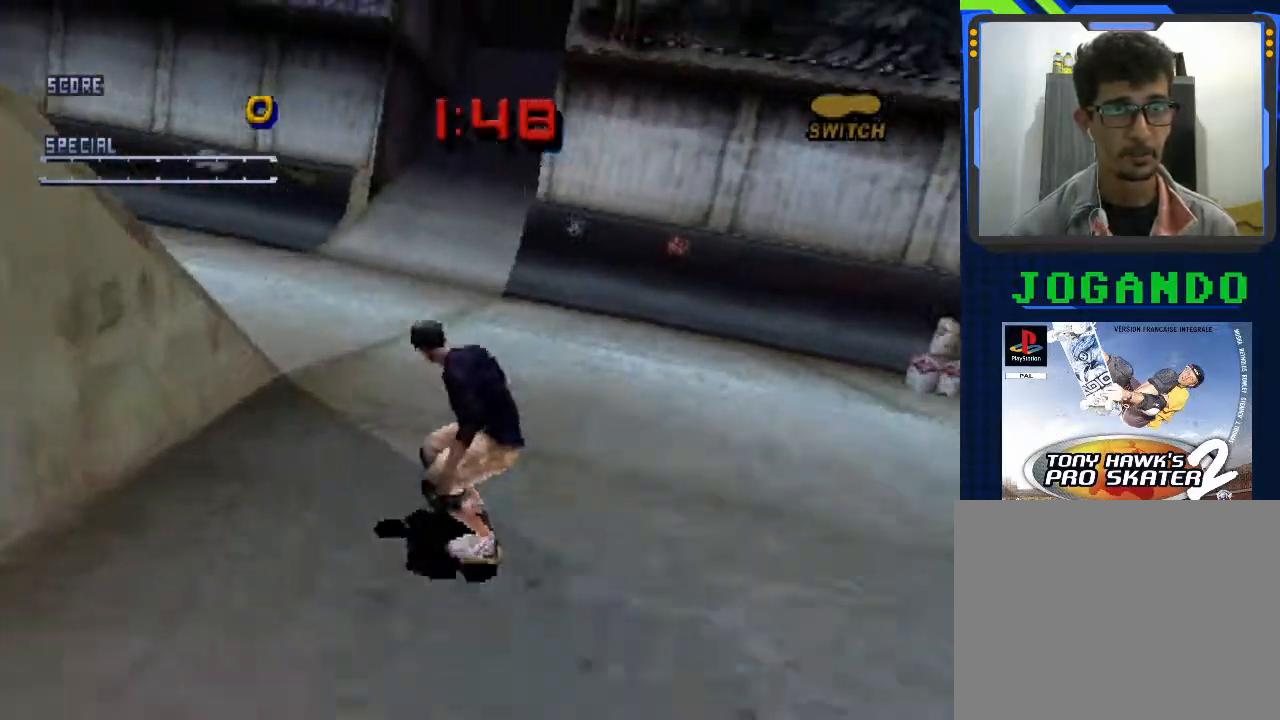
{"buttons": ["CROSS"], "left_stick": "center", "events": [[200, "left_stick", "left"], [500, "left_stick", "center"]]}
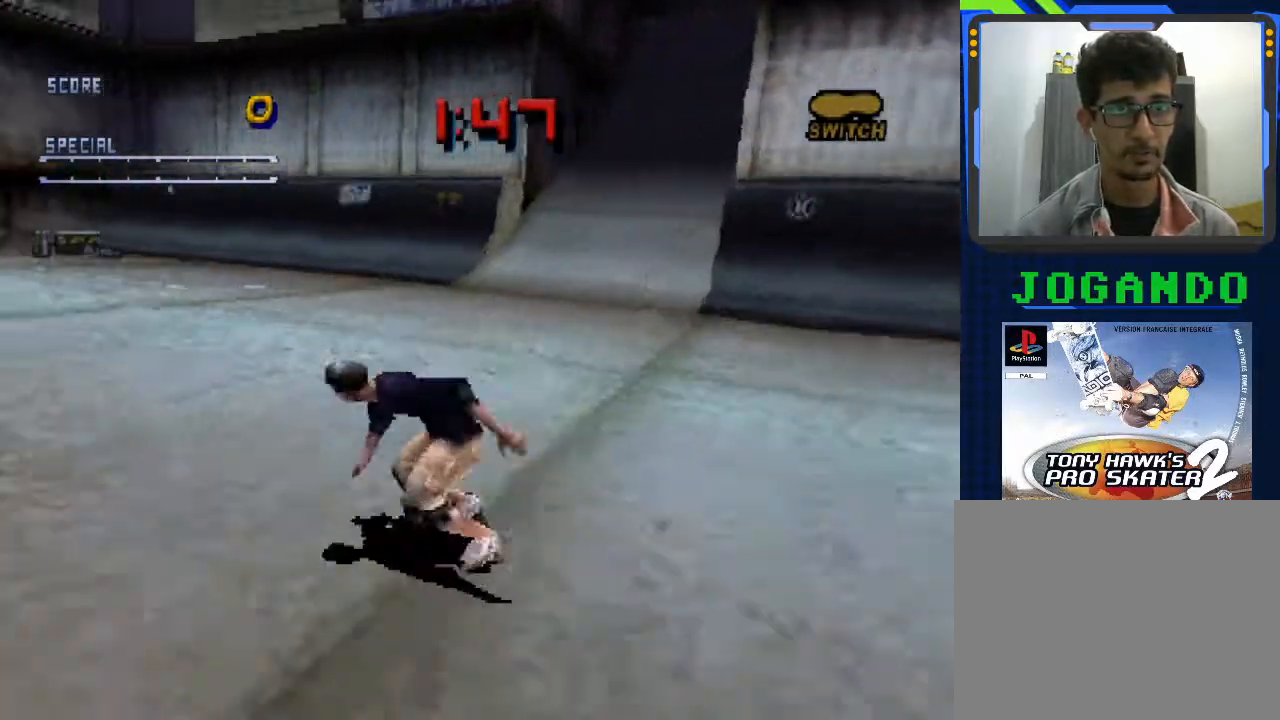
{"buttons": ["CROSS"], "left_stick": "center", "events": [[233, "left_stick", "right"], [400, "left_stick", "center"]]}
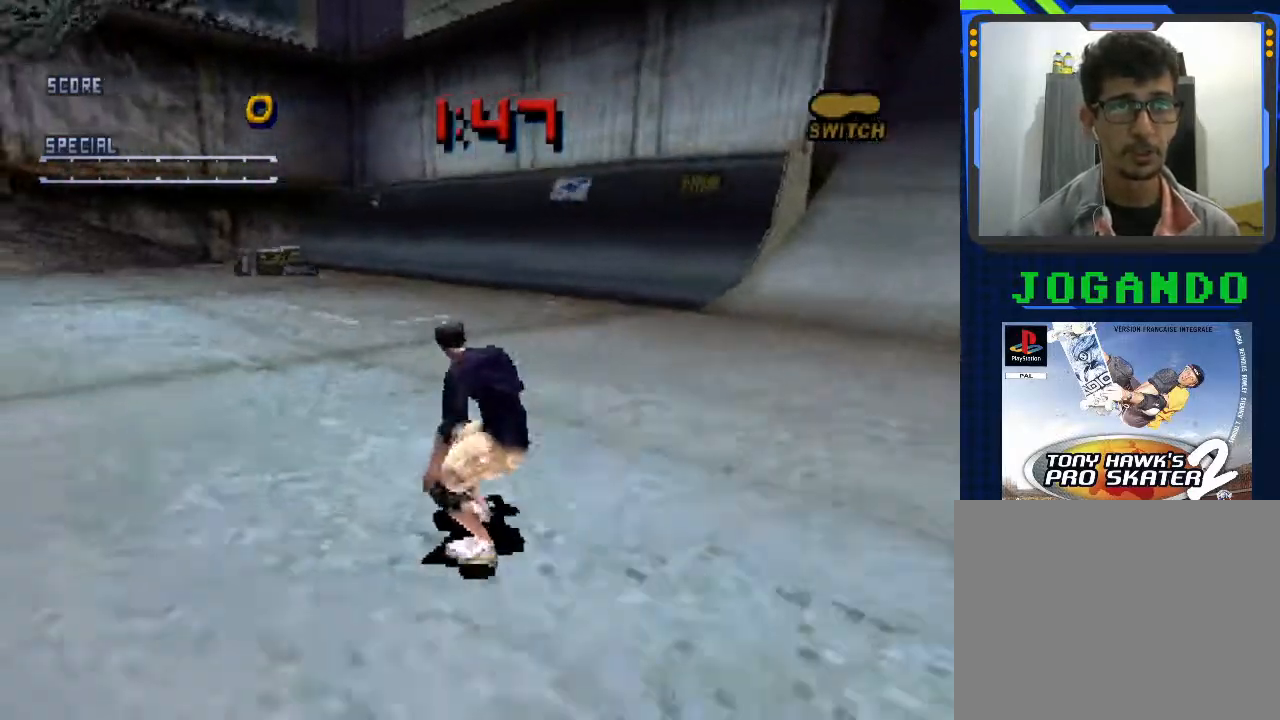
{"buttons": ["CROSS"], "left_stick": "center", "events": [[267, "left_stick", "right"], [433, "left_stick", "center"]]}
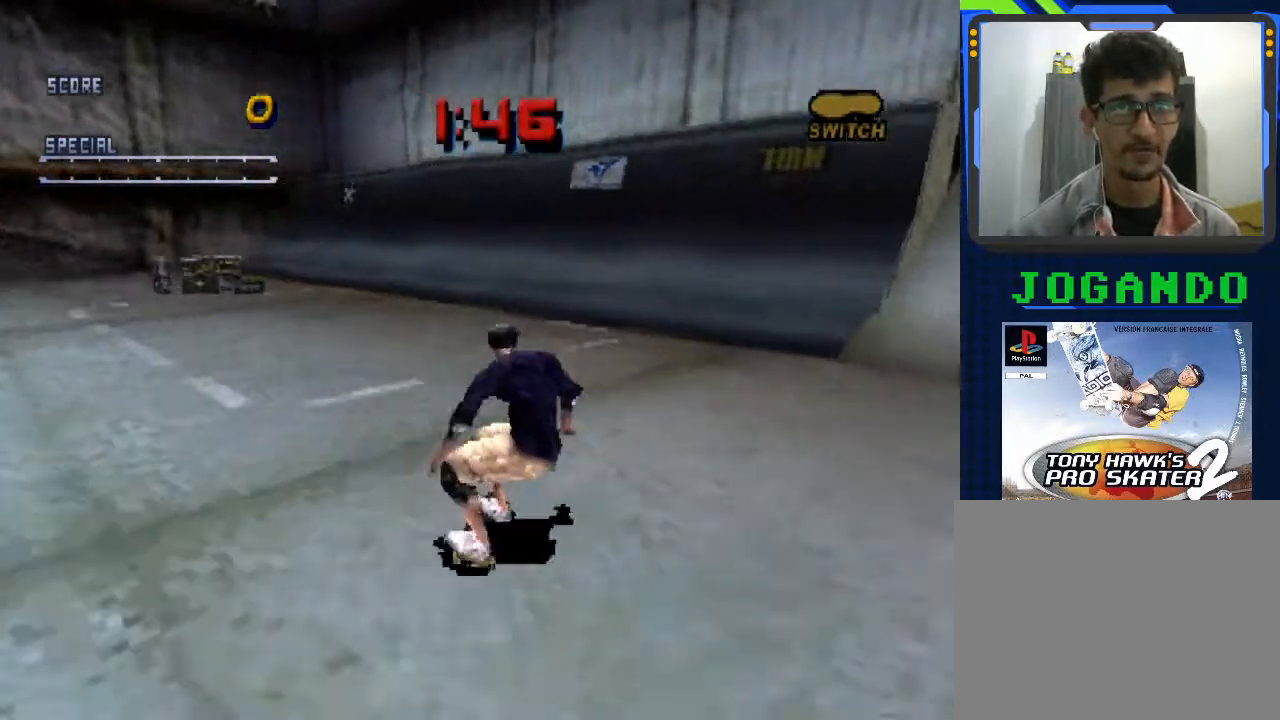
{"buttons": ["CROSS"], "left_stick": "center", "events": [[233, "left_stick", "right"], [400, "left_stick", "center"]]}
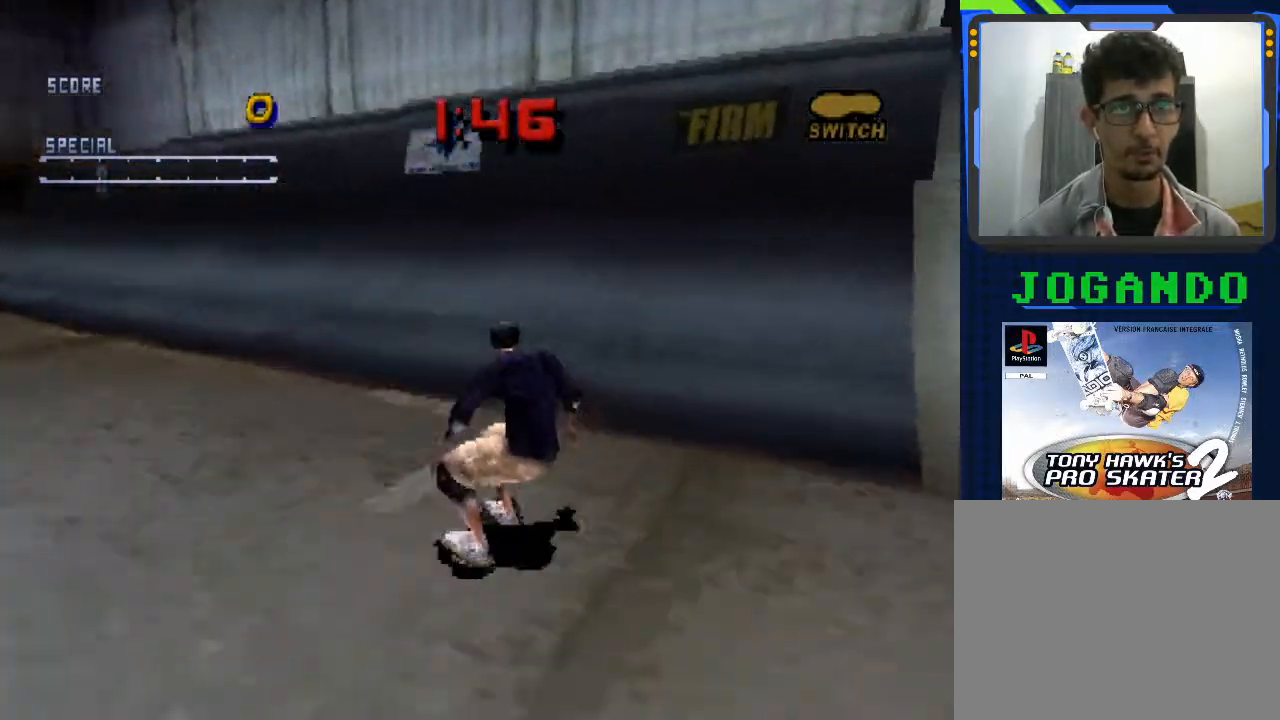
{"buttons": ["CROSS"], "left_stick": "center", "events": [[133, "left_stick", "right"], [233, "left_stick", "center"]]}
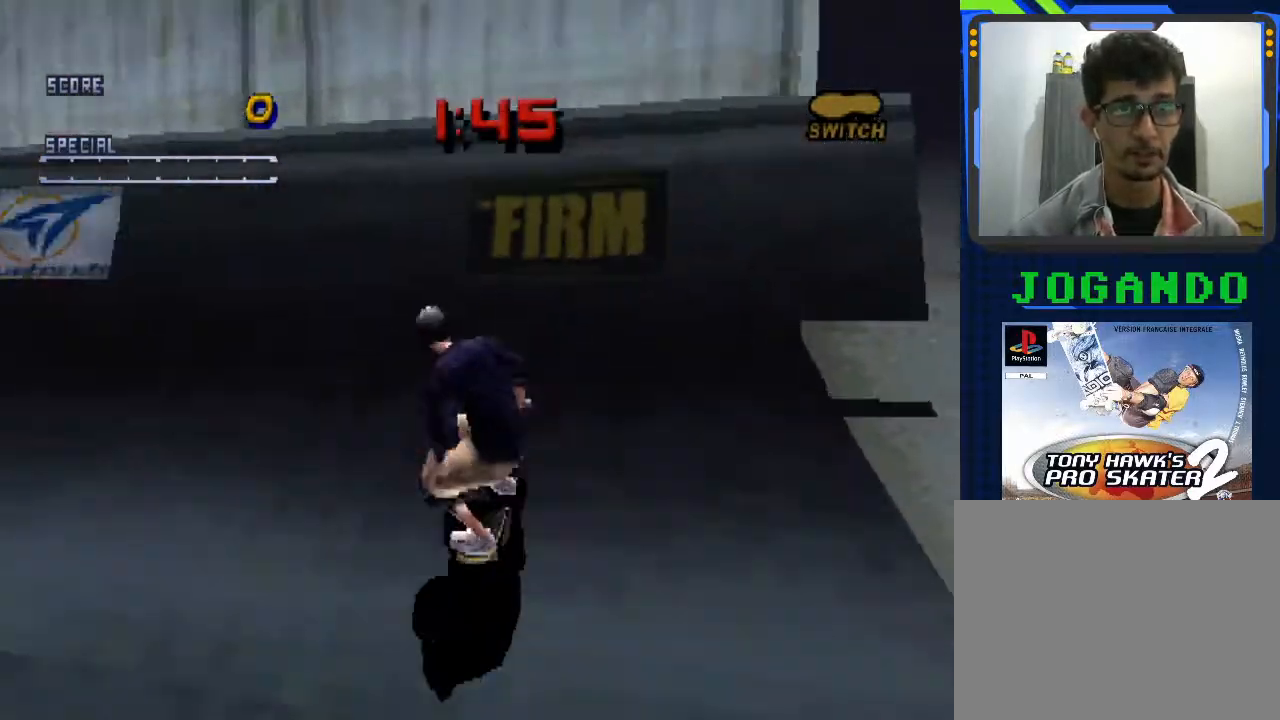
{"buttons": ["SQUARE"], "left_stick": "down", "events": [[333, "CROSS", "up"], [367, "SQUARE", "down"], [367, "left_stick", "down"]]}
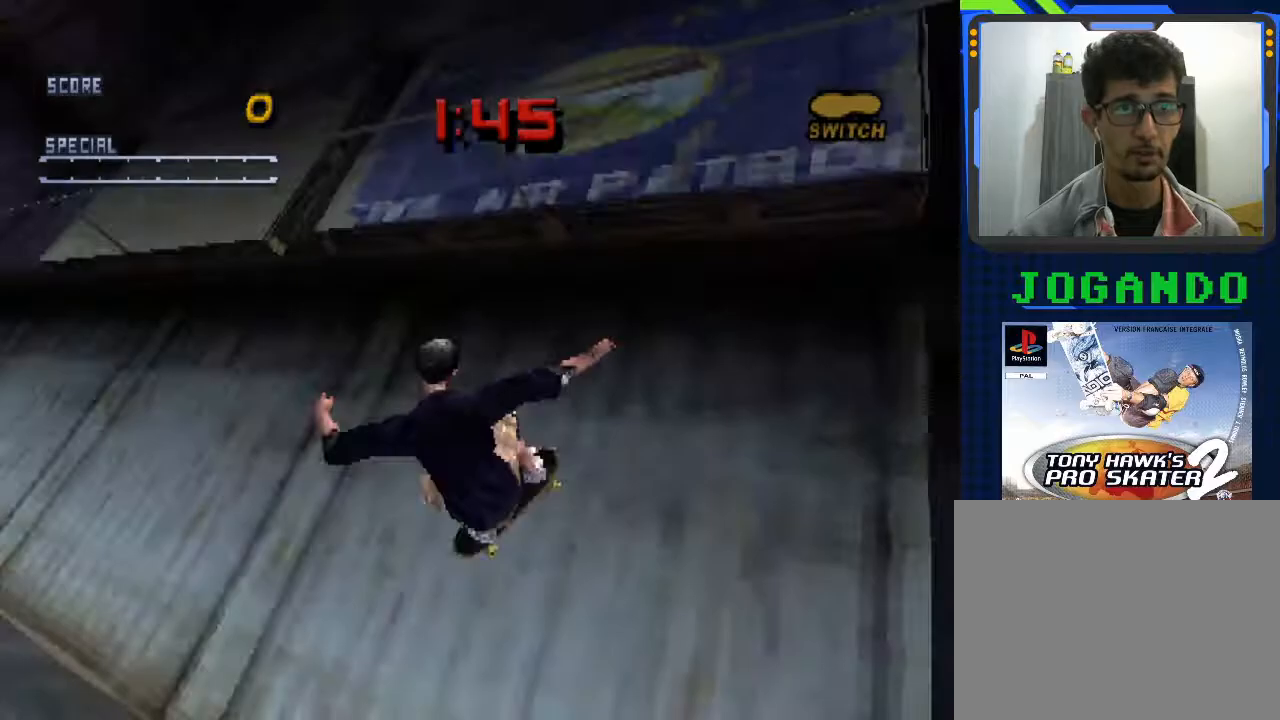
{"buttons": ["CROSS"], "left_stick": "center", "events": [[33, "SQUARE", "up"], [33, "left_stick", "center"], [167, "CROSS", "down"]]}
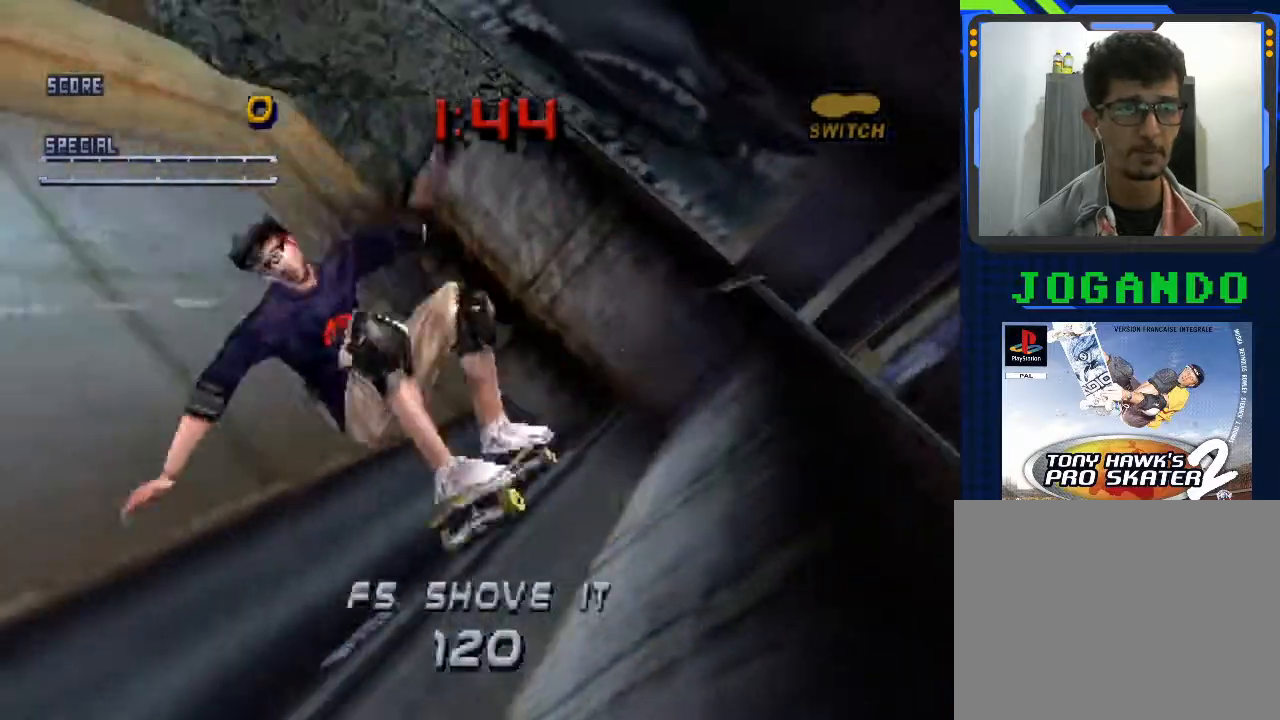
{"buttons": ["CROSS"], "left_stick": "right", "events": [[400, "left_stick", "right"]]}
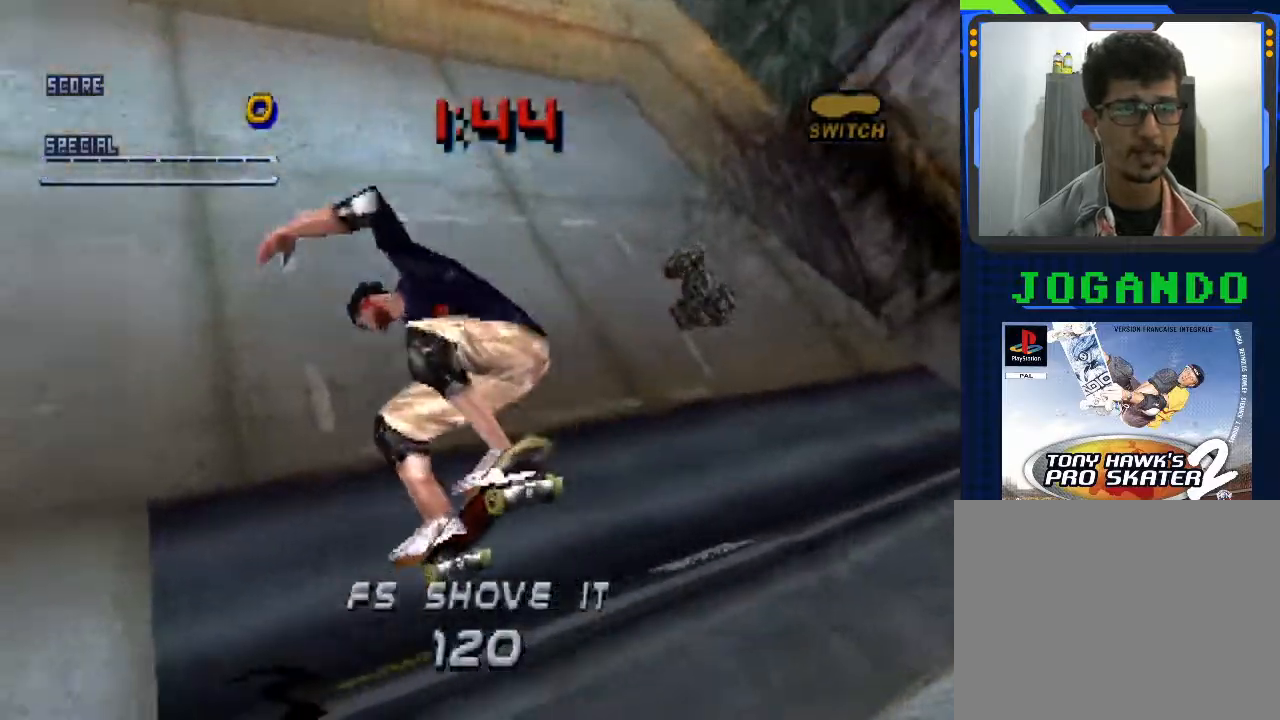
{"buttons": ["CROSS"], "left_stick": "center", "events": [[100, "left_stick", "center"]]}
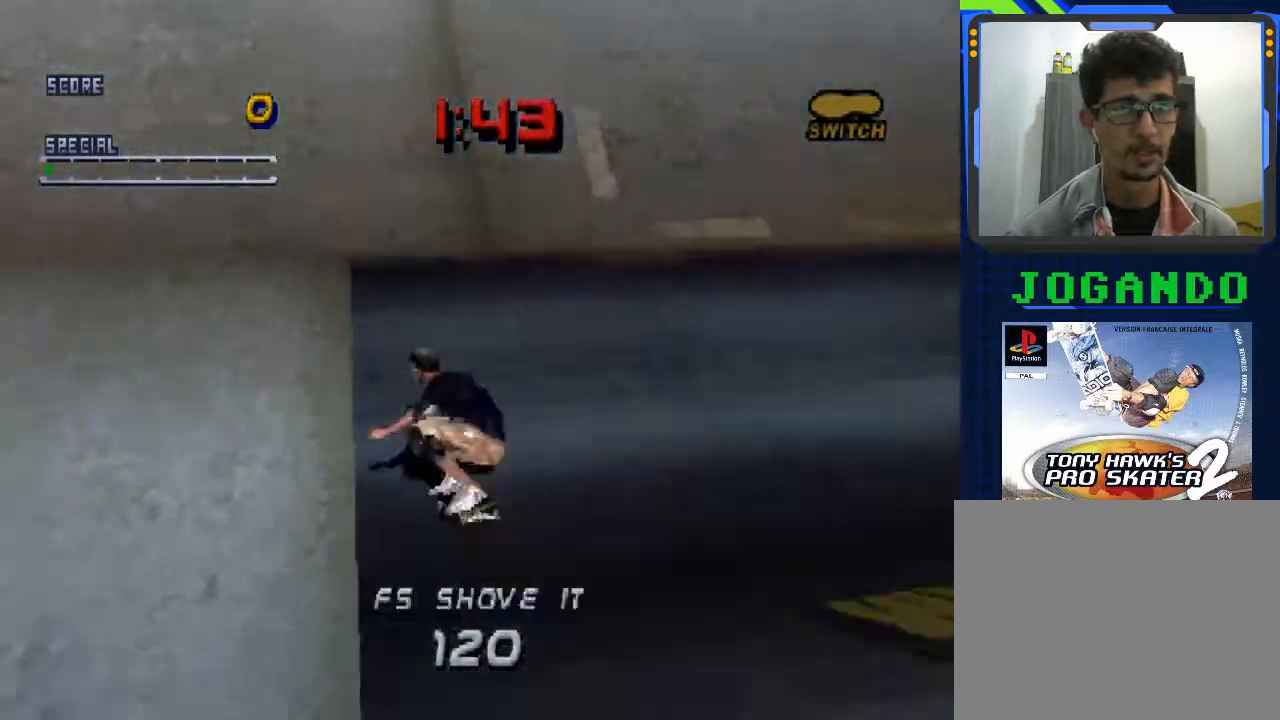
{"buttons": ["CROSS"], "left_stick": "center", "events": [[200, "left_stick", "right"], [333, "left_stick", "center"]]}
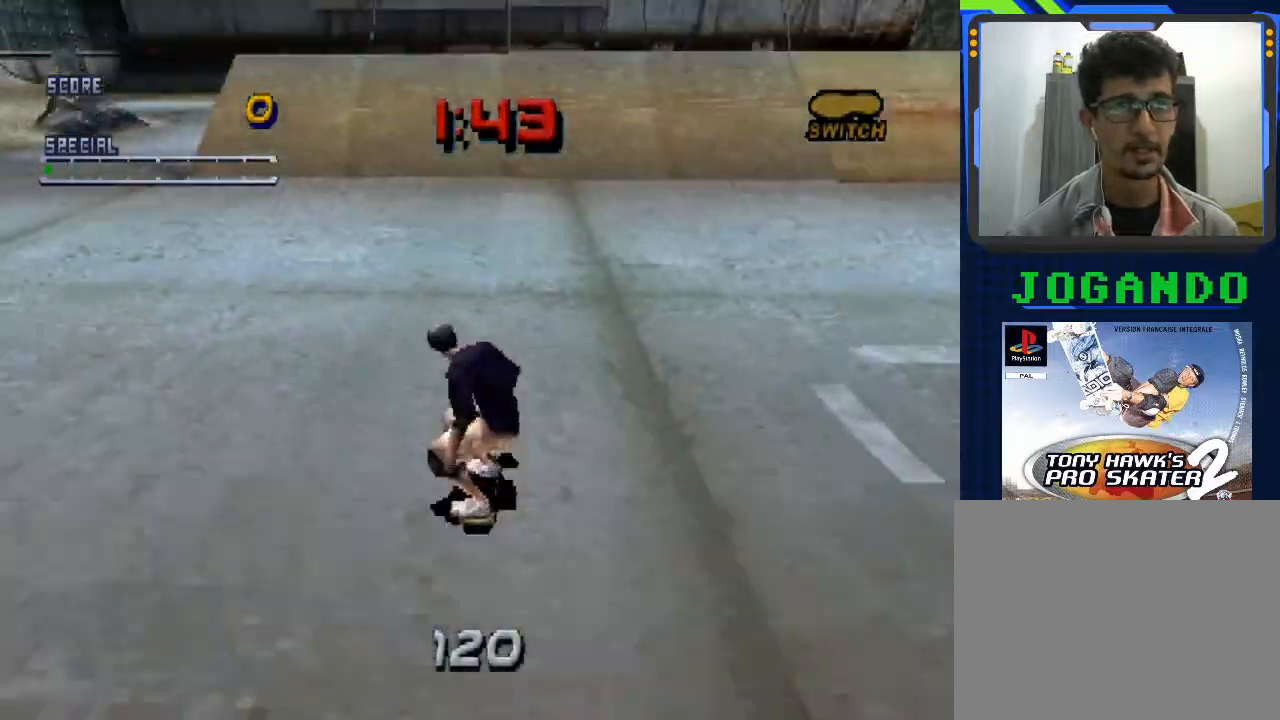
{"buttons": ["CROSS"], "left_stick": "center", "events": []}
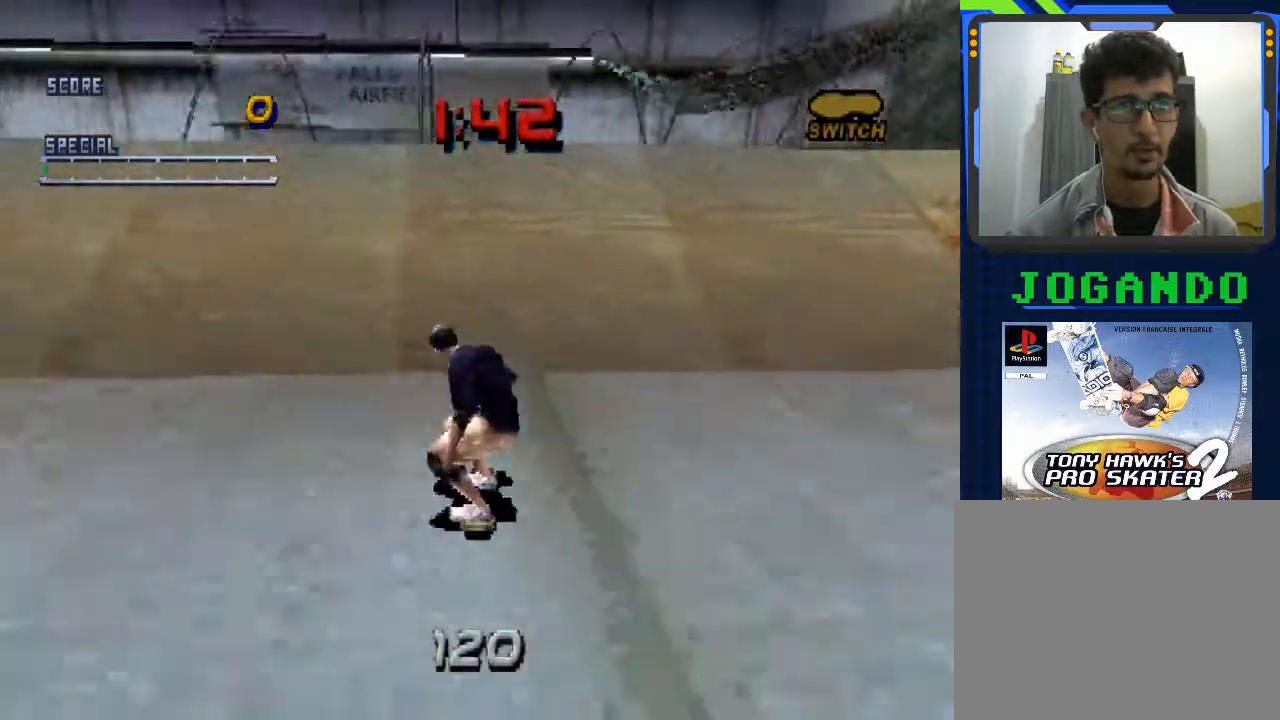
{"buttons": [], "left_stick": "up", "events": [[367, "left_stick", "up"], [433, "CROSS", "up"]]}
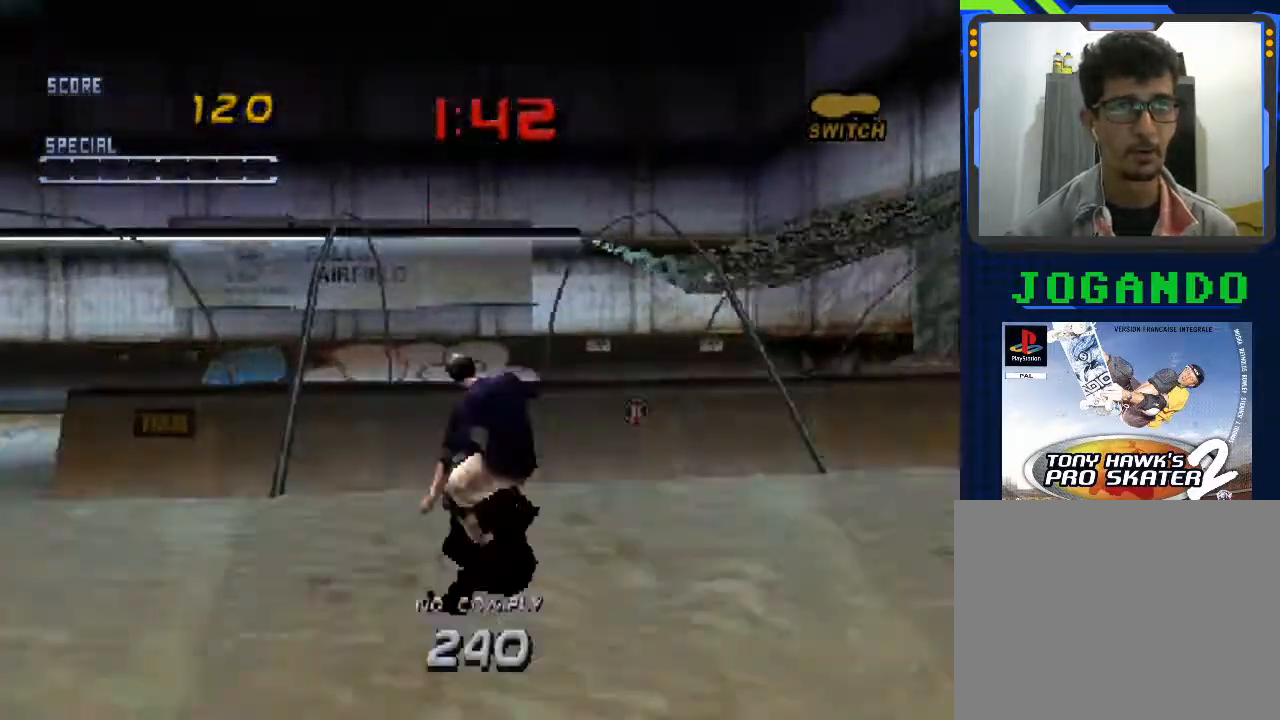
{"buttons": ["CROSS"], "left_stick": "center", "events": [[33, "left_stick", "up-right"], [67, "SQUARE", "down"], [167, "left_stick", "center"], [200, "SQUARE", "up"], [300, "CROSS", "down"], [400, "left_stick", "down"], [500, "left_stick", "center"]]}
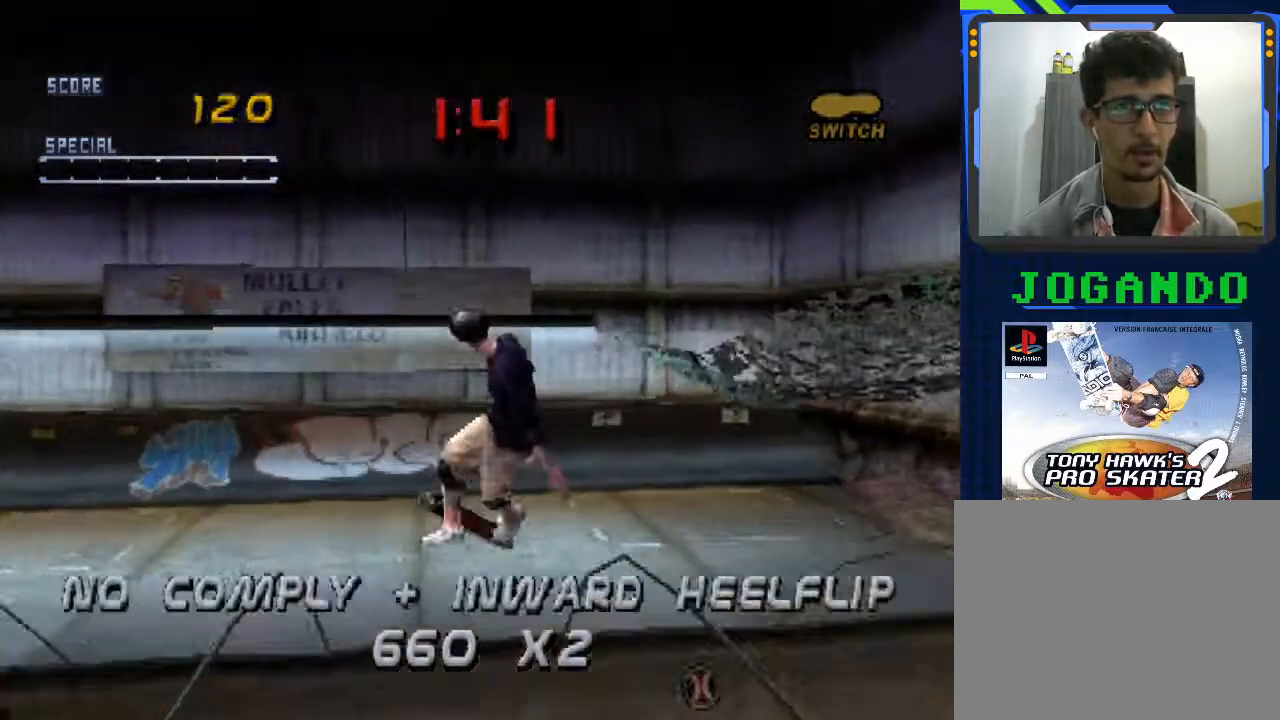
{"buttons": ["CROSS"], "left_stick": "up", "events": [[100, "left_stick", "up"], [167, "left_stick", "center"], [267, "left_stick", "down"], [367, "left_stick", "center"], [433, "left_stick", "up"]]}
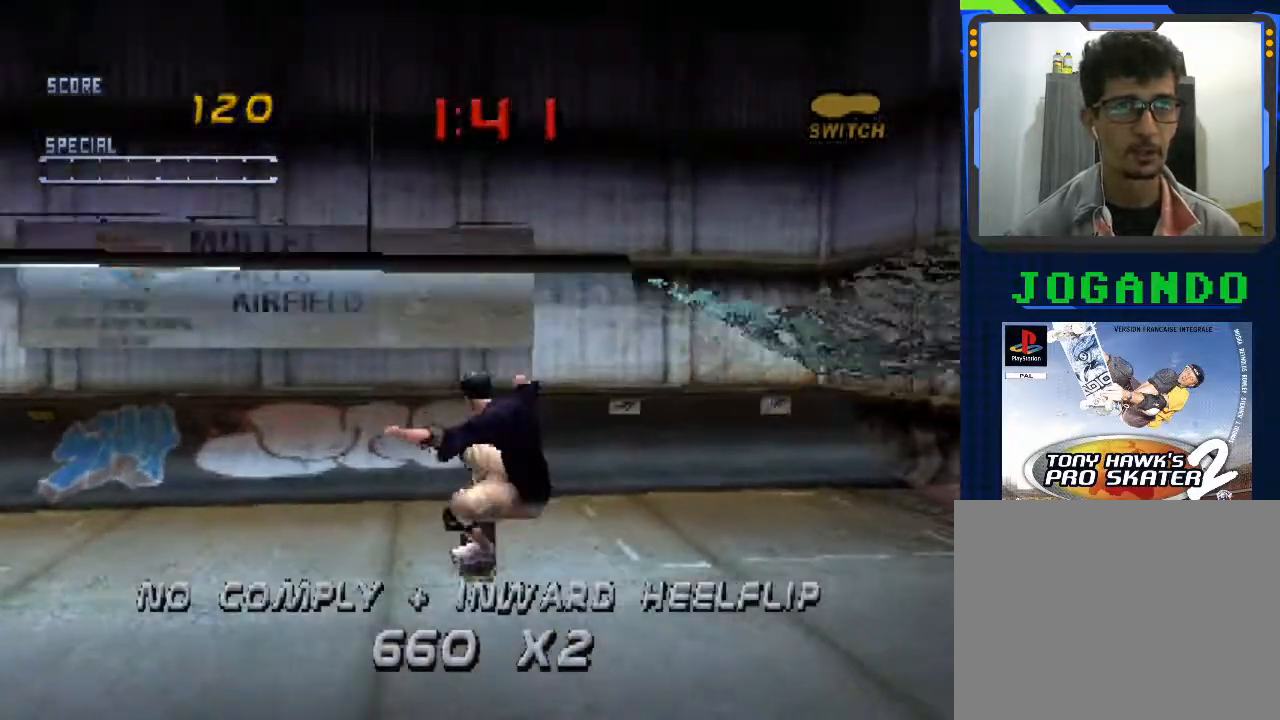
{"buttons": ["CROSS"], "left_stick": "center", "events": [[33, "left_stick", "center"], [100, "left_stick", "down"], [200, "left_stick", "center"], [267, "left_stick", "up"], [400, "left_stick", "center"]]}
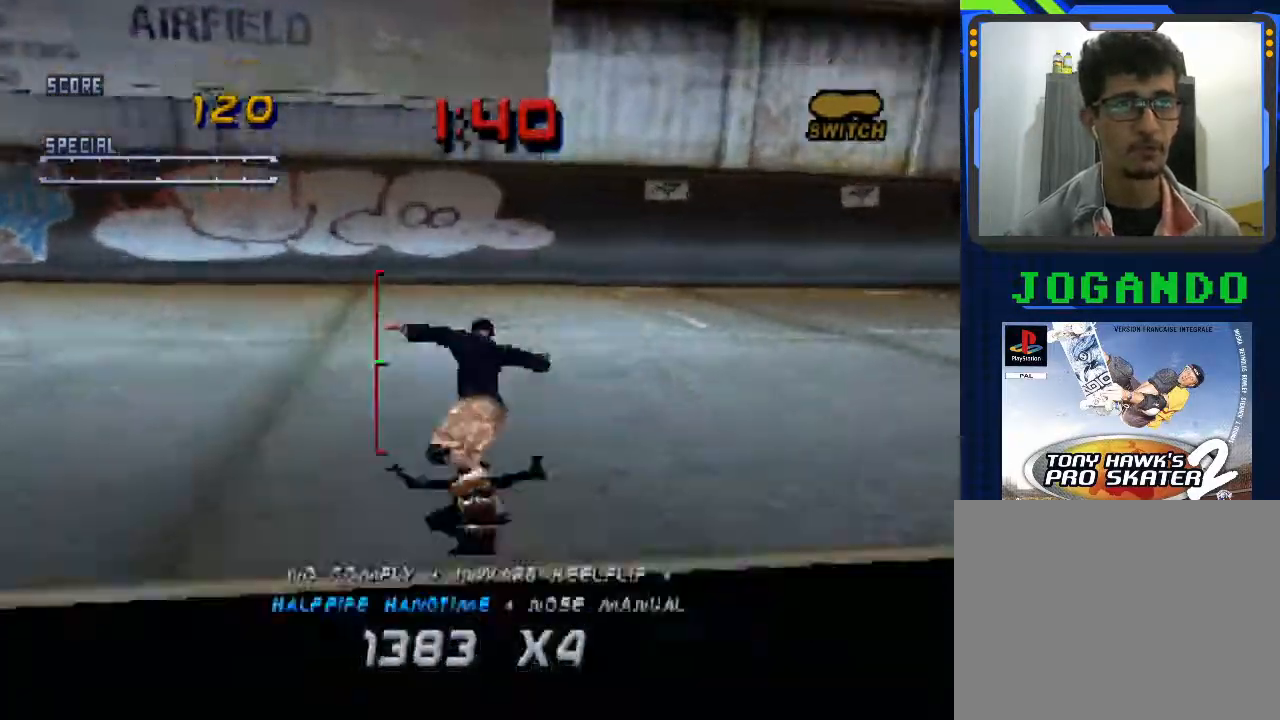
{"buttons": ["CROSS"], "left_stick": "center", "events": [[167, "left_stick", "left"], [300, "left_stick", "center"]]}
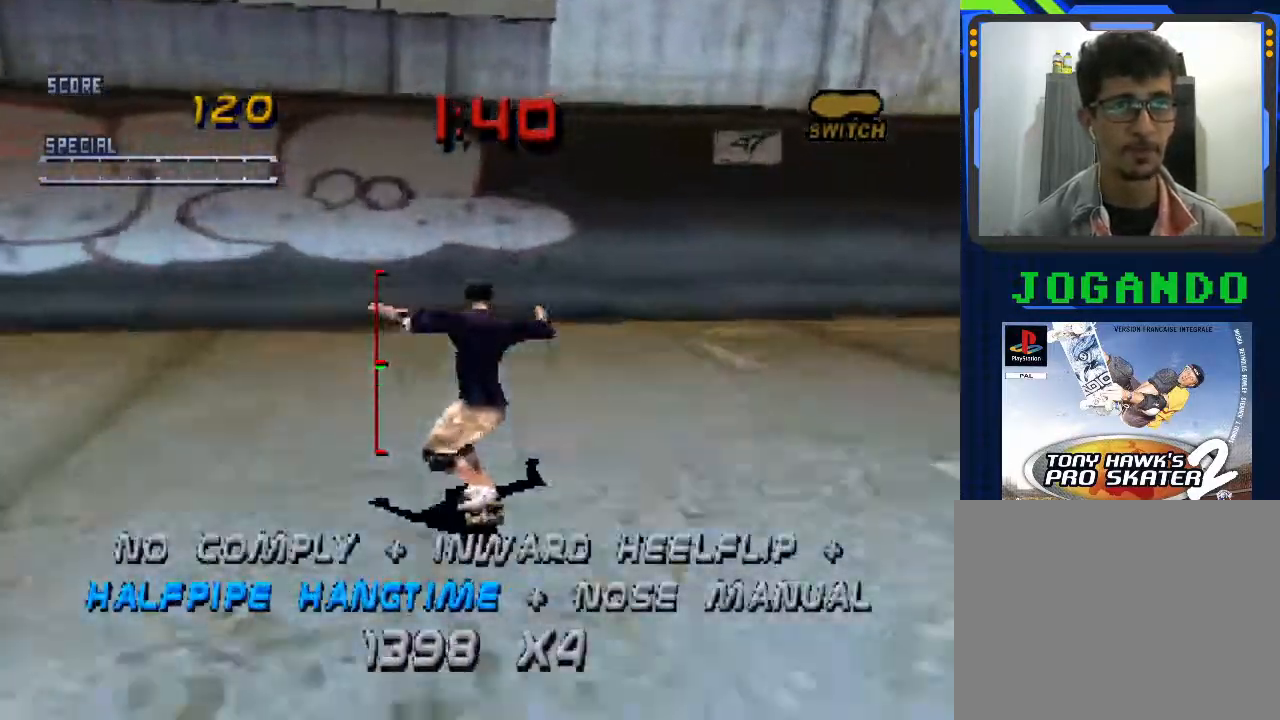
{"buttons": ["CROSS"], "left_stick": "center", "events": []}
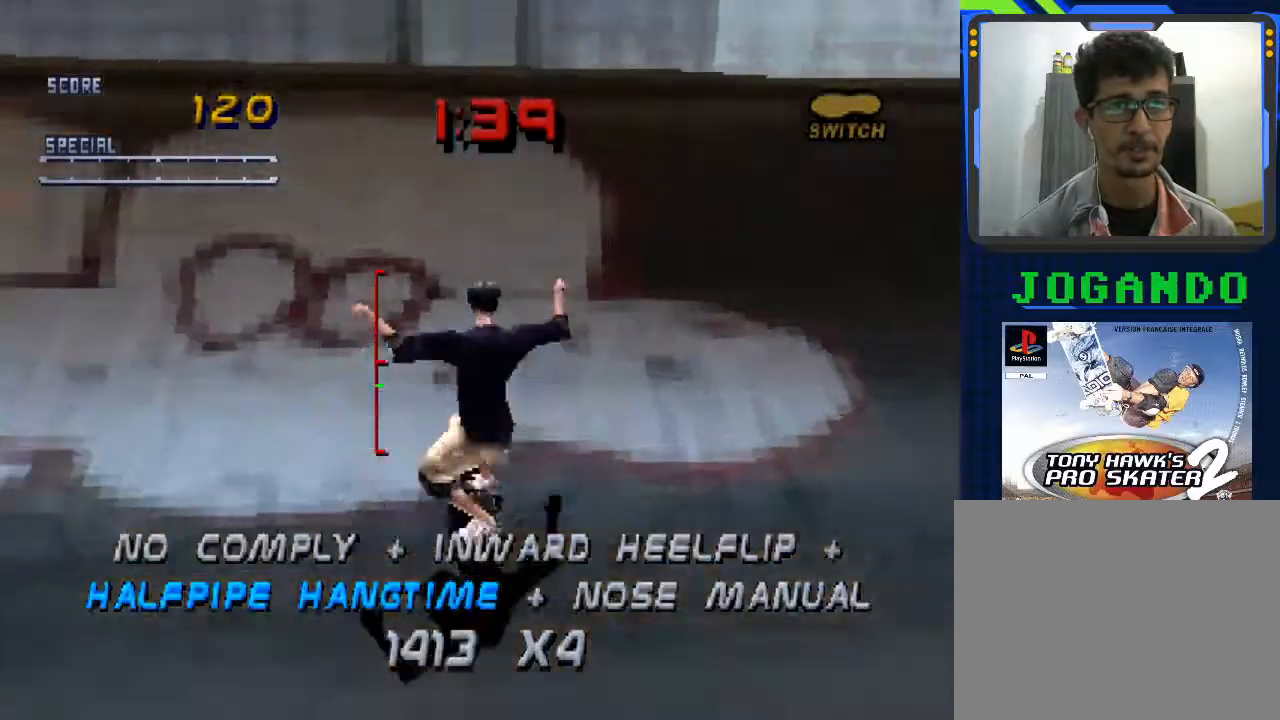
{"buttons": ["CROSS"], "left_stick": "center", "events": []}